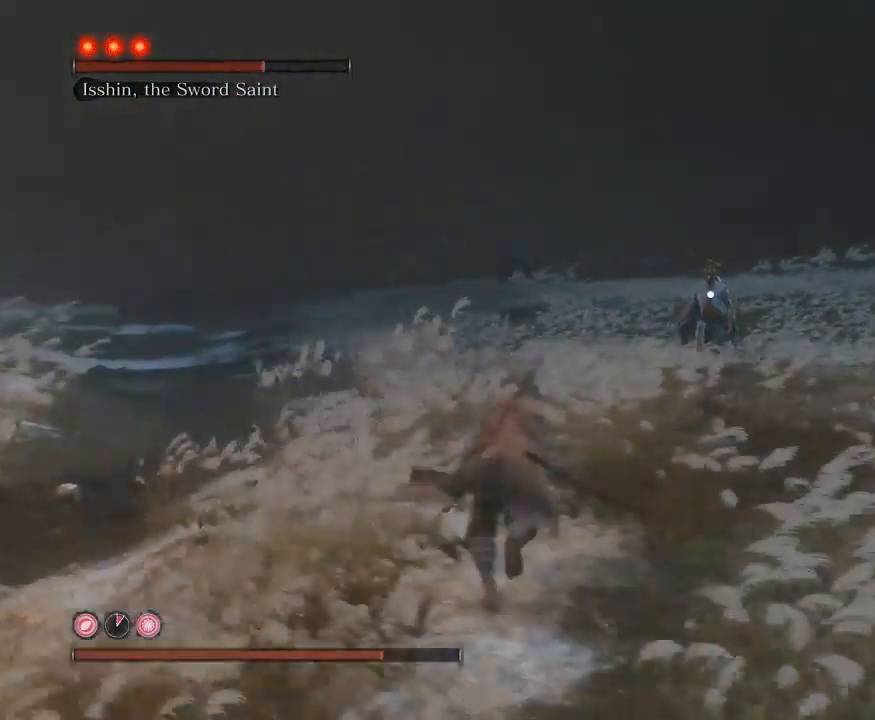
Gameplay with a controller (Xbox layout); each line is a JSON object with the inputs held at the frame after it. "events" lists button and stick changes between this image and that frame as [ms after this image, input, new state], when the widget could be followed in between. Not read: L3.
{"buttons": ["B"], "left_stick": "up-left", "right_stick": "center", "events": [[300, "left_stick", "up-left"]]}
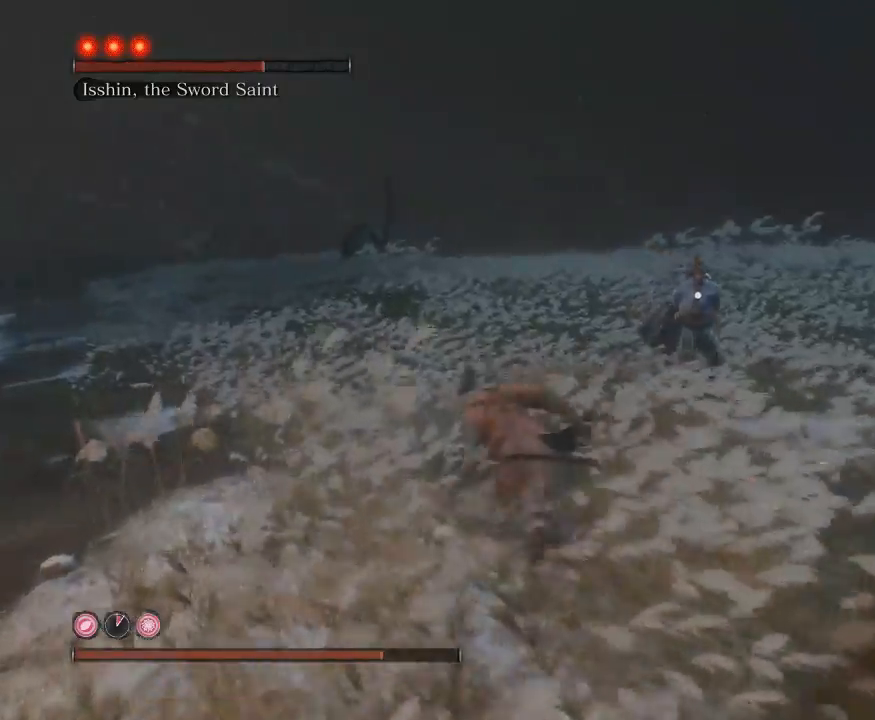
{"buttons": ["B"], "left_stick": "down-left", "right_stick": "center", "events": [[17, "left_stick", "left"], [167, "left_stick", "down-left"]]}
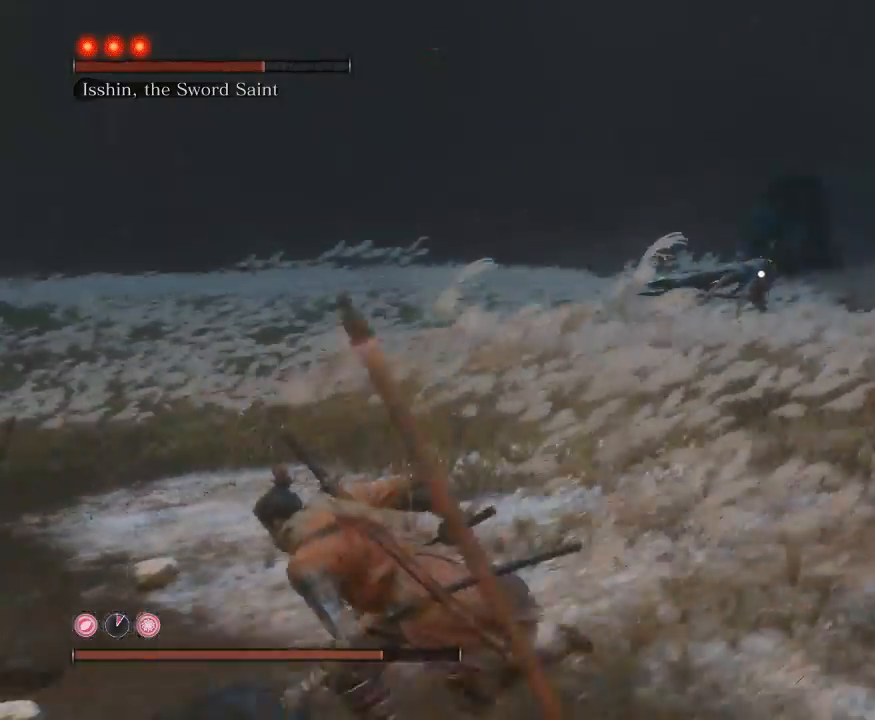
{"buttons": ["B"], "left_stick": "down-left", "right_stick": "center", "events": []}
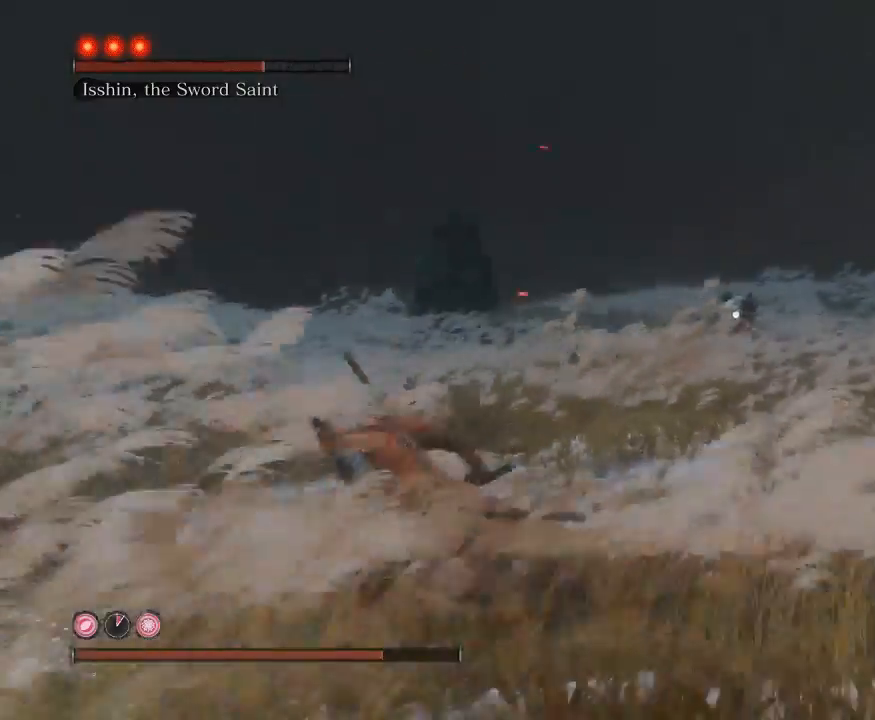
{"buttons": ["B"], "left_stick": "left", "right_stick": "center", "events": [[417, "left_stick", "left"]]}
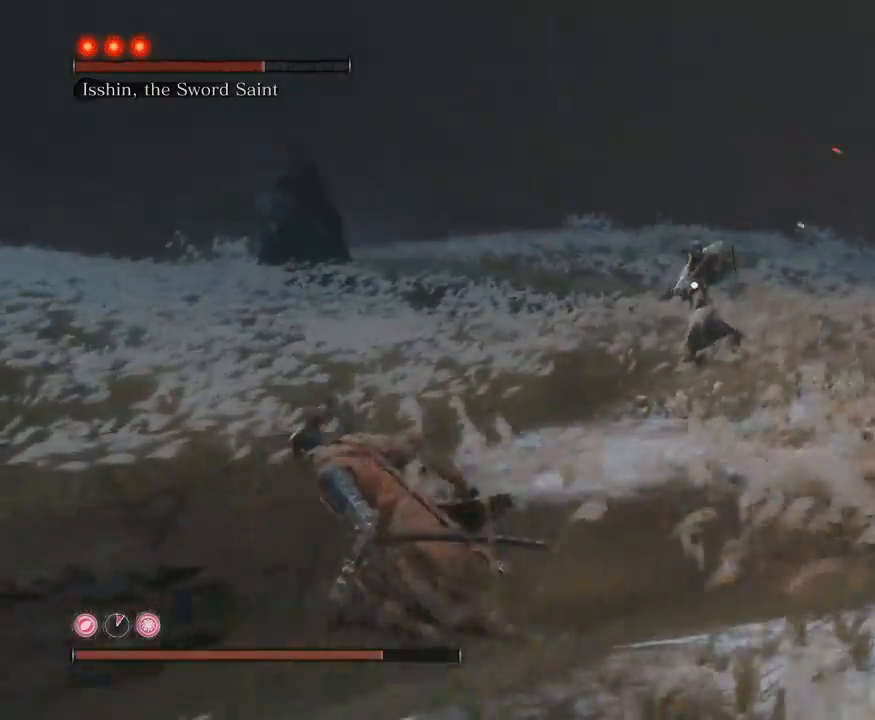
{"buttons": ["B"], "left_stick": "left", "right_stick": "center", "events": []}
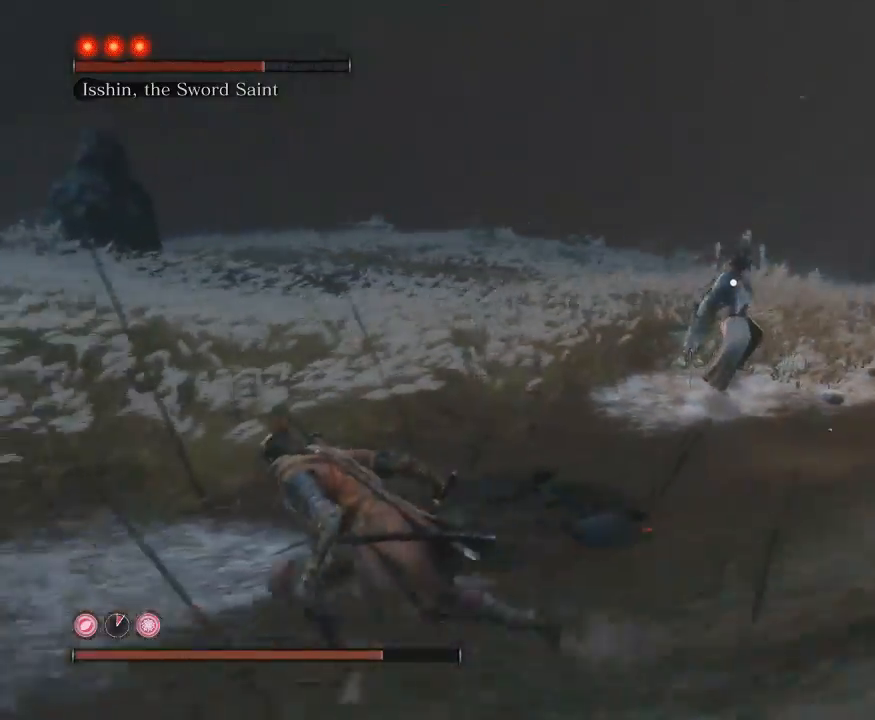
{"buttons": ["B"], "left_stick": "left", "right_stick": "center", "events": []}
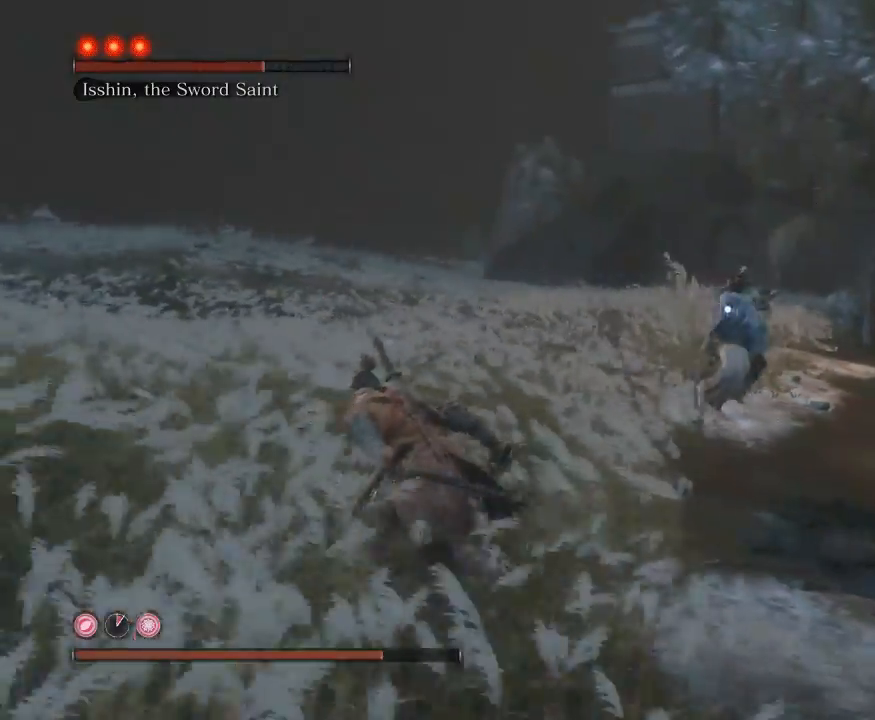
{"buttons": ["B"], "left_stick": "up-left", "right_stick": "center", "events": [[283, "left_stick", "up-left"]]}
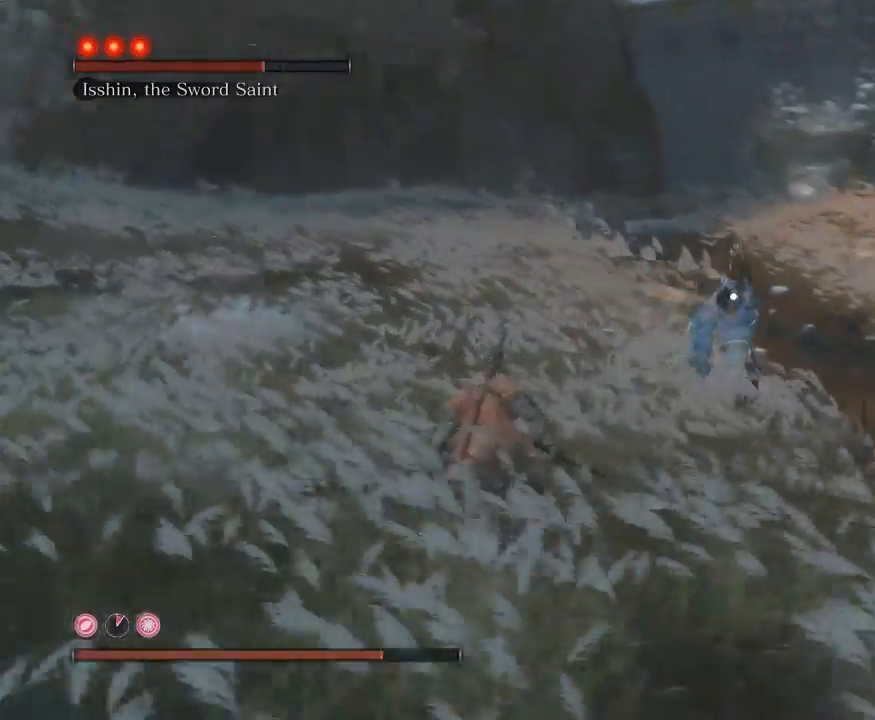
{"buttons": ["B", "R1"], "left_stick": "up", "right_stick": "center", "events": [[383, "left_stick", "up"], [417, "R1", "down"]]}
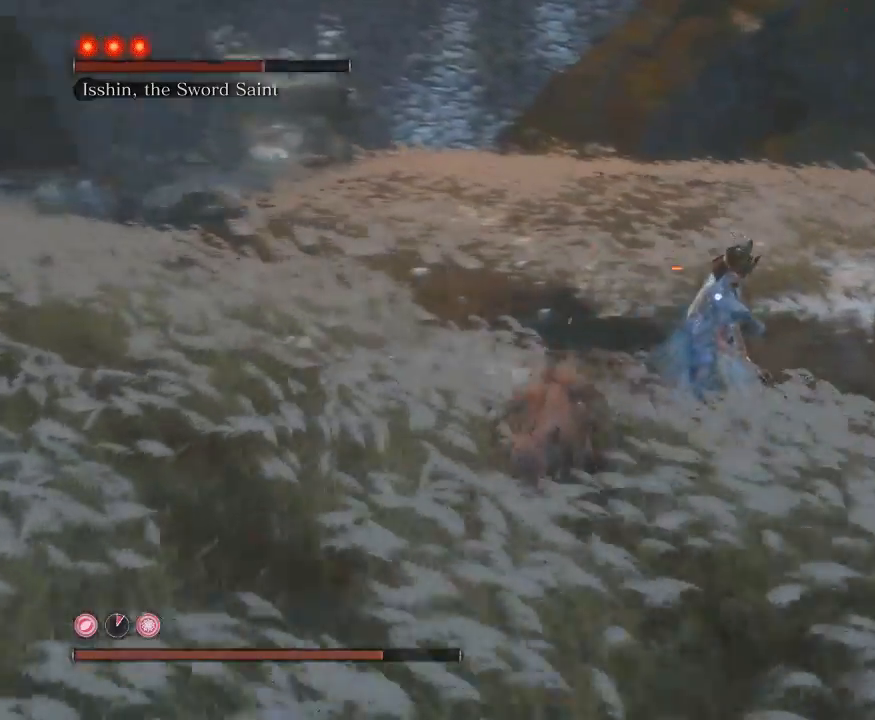
{"buttons": ["B", "R1"], "left_stick": "up-left", "right_stick": "center", "events": [[400, "left_stick", "up-left"]]}
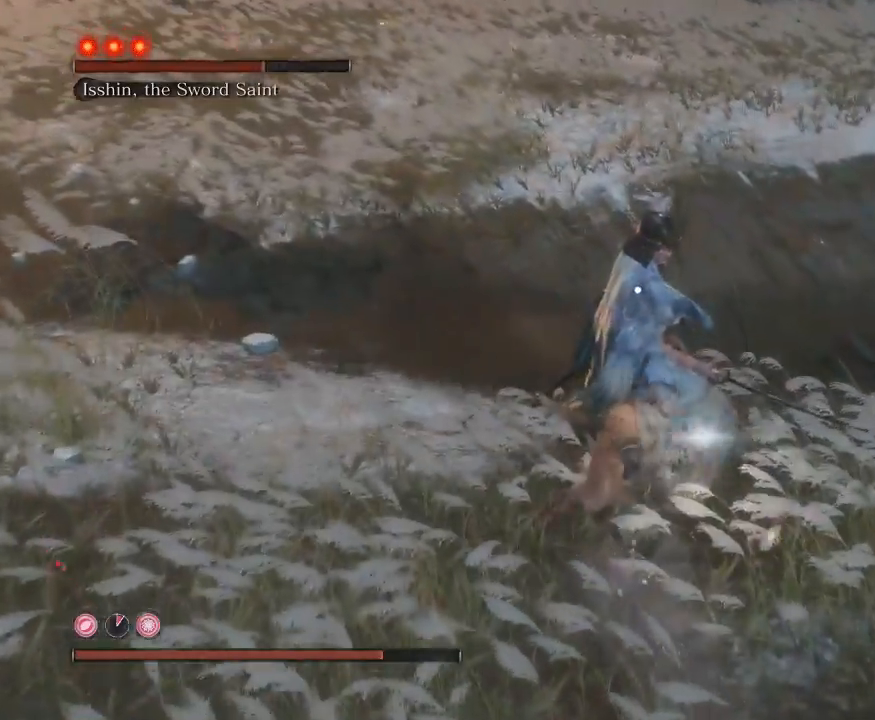
{"buttons": ["B"], "left_stick": "down", "right_stick": "center", "events": [[117, "left_stick", "left"], [217, "R1", "up"], [300, "left_stick", "down"], [333, "B", "up"], [467, "B", "down"]]}
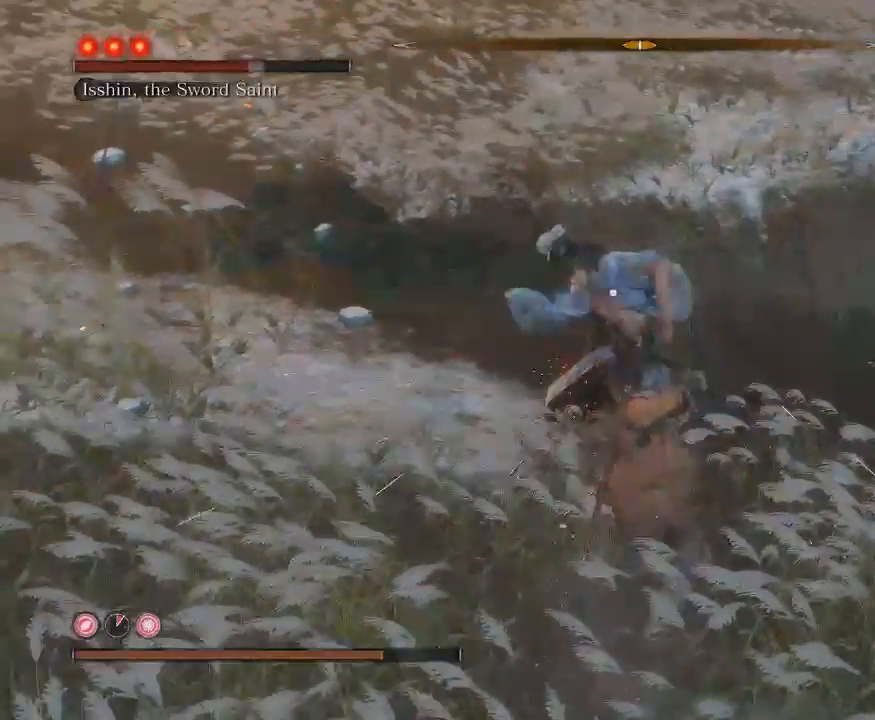
{"buttons": ["B"], "left_stick": "down", "right_stick": "center", "events": []}
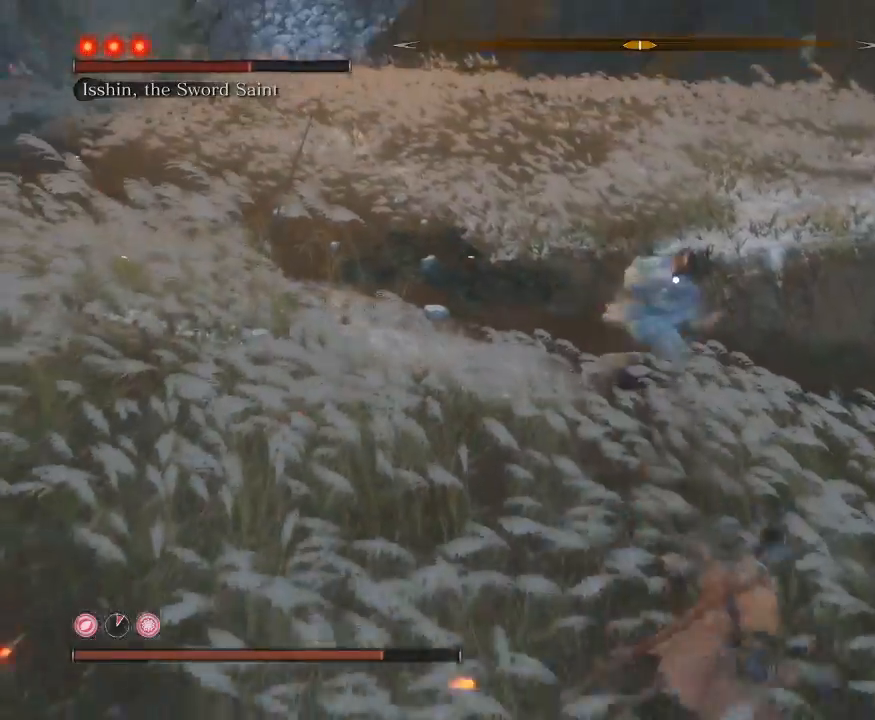
{"buttons": ["B"], "left_stick": "down", "right_stick": "center", "events": []}
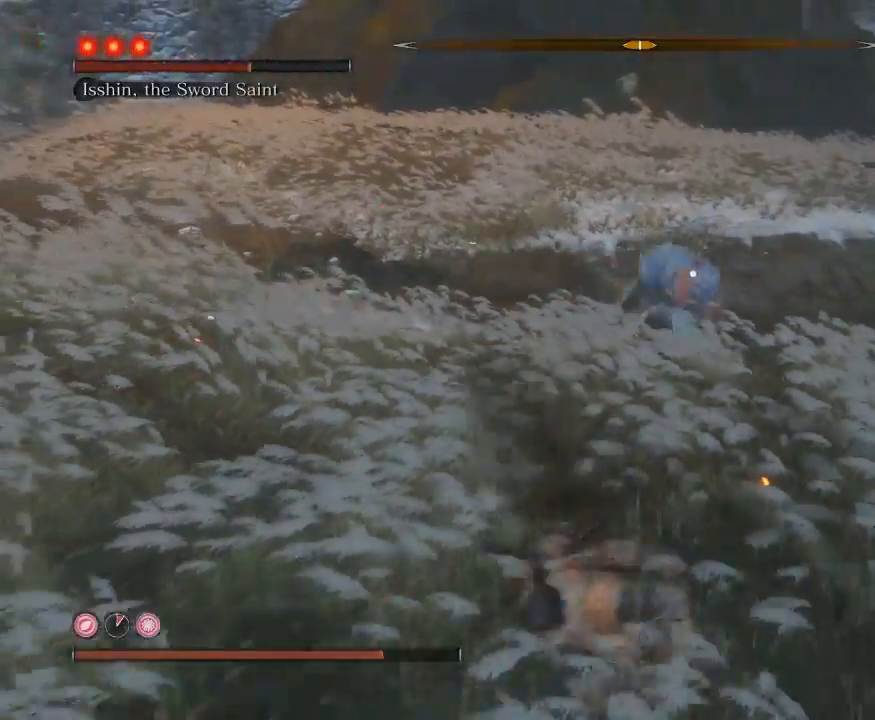
{"buttons": ["B"], "left_stick": "down-left", "right_stick": "center", "events": [[17, "left_stick", "down-left"]]}
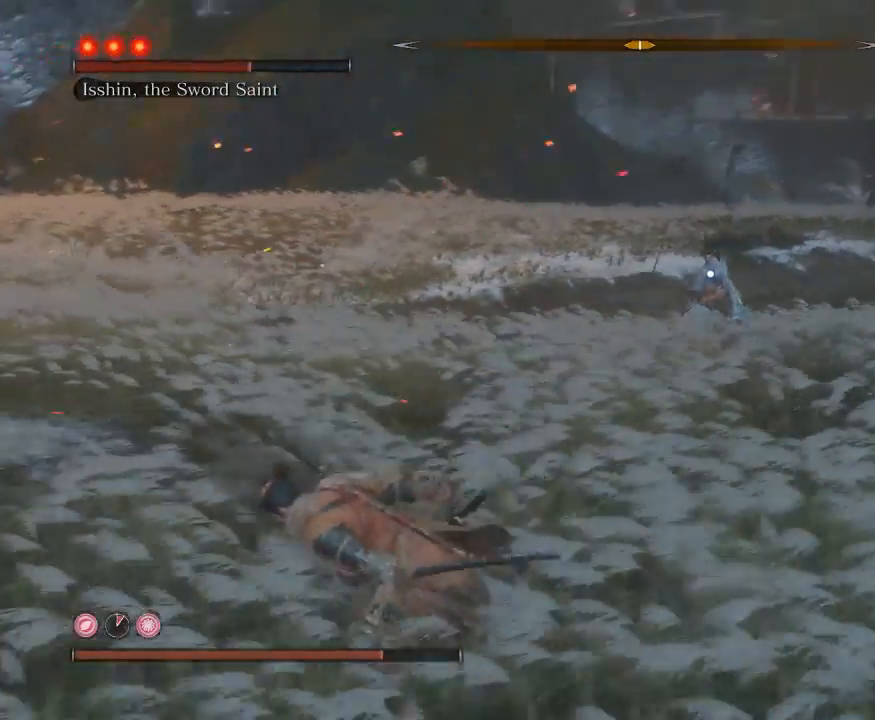
{"buttons": ["B"], "left_stick": "left", "right_stick": "center", "events": [[300, "left_stick", "left"]]}
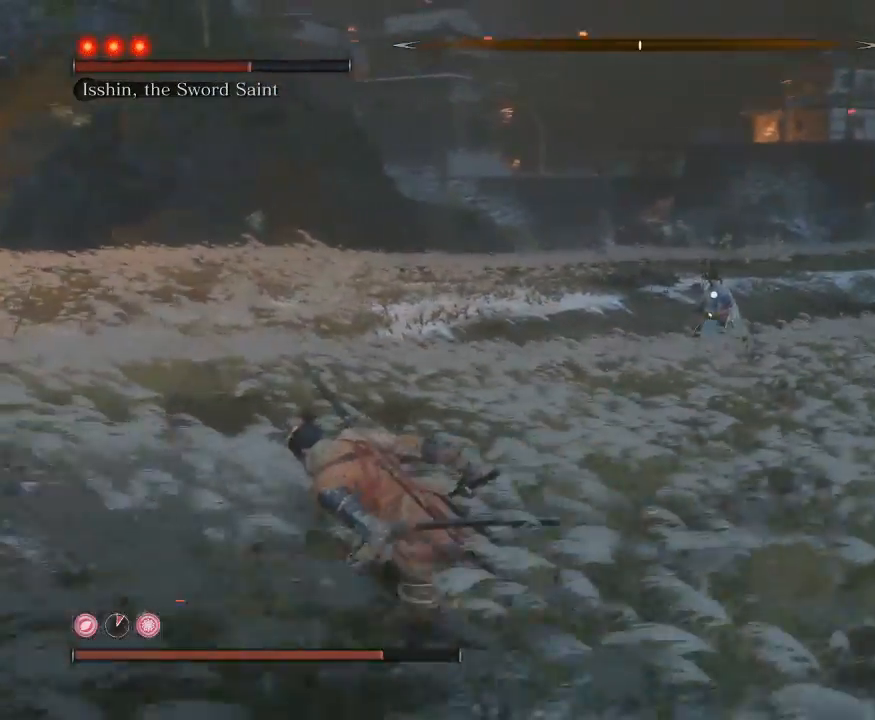
{"buttons": ["B"], "left_stick": "left", "right_stick": "center", "events": []}
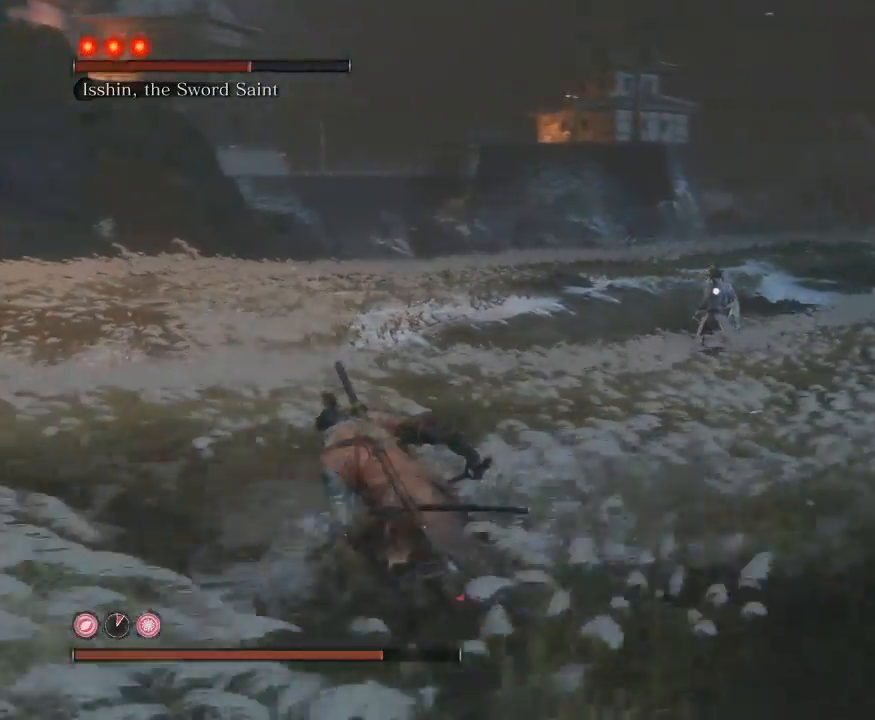
{"buttons": ["B"], "left_stick": "up-left", "right_stick": "center", "events": [[133, "left_stick", "up-left"]]}
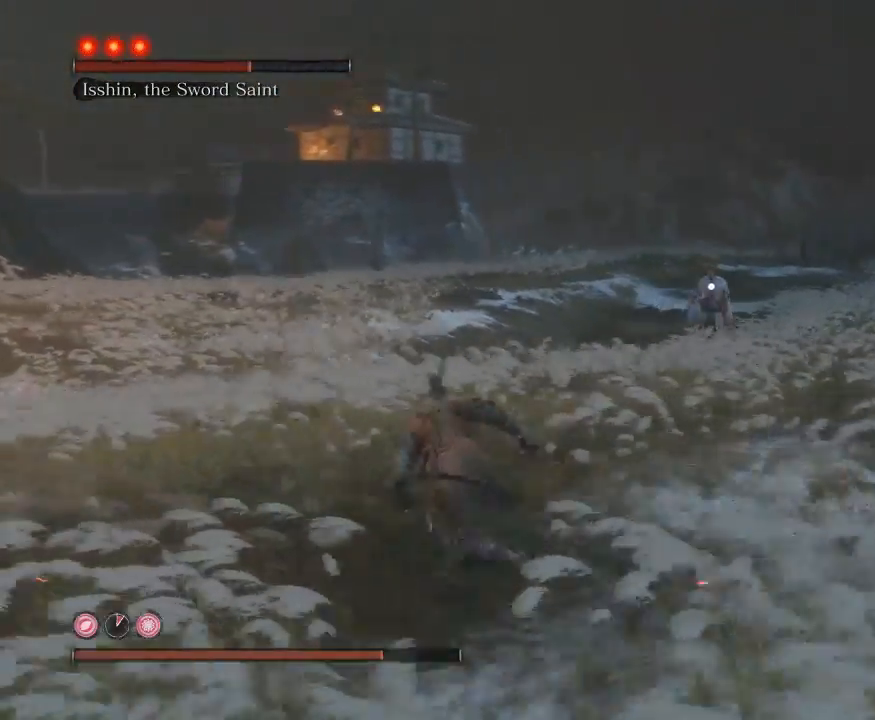
{"buttons": ["B"], "left_stick": "up-left", "right_stick": "center", "events": []}
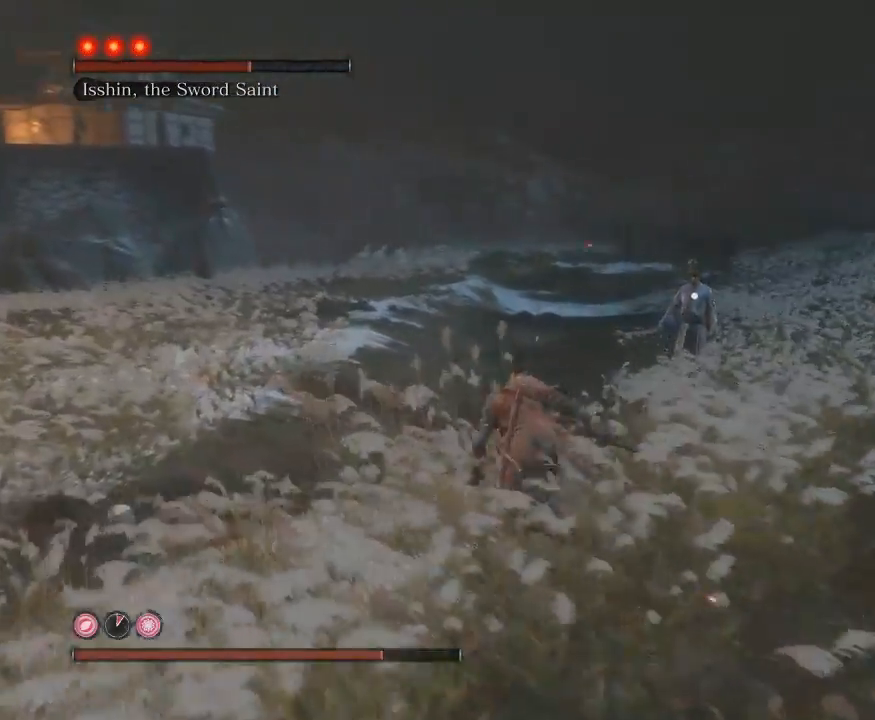
{"buttons": ["B"], "left_stick": "down-left", "right_stick": "center", "events": [[17, "left_stick", "left"], [350, "left_stick", "down-left"]]}
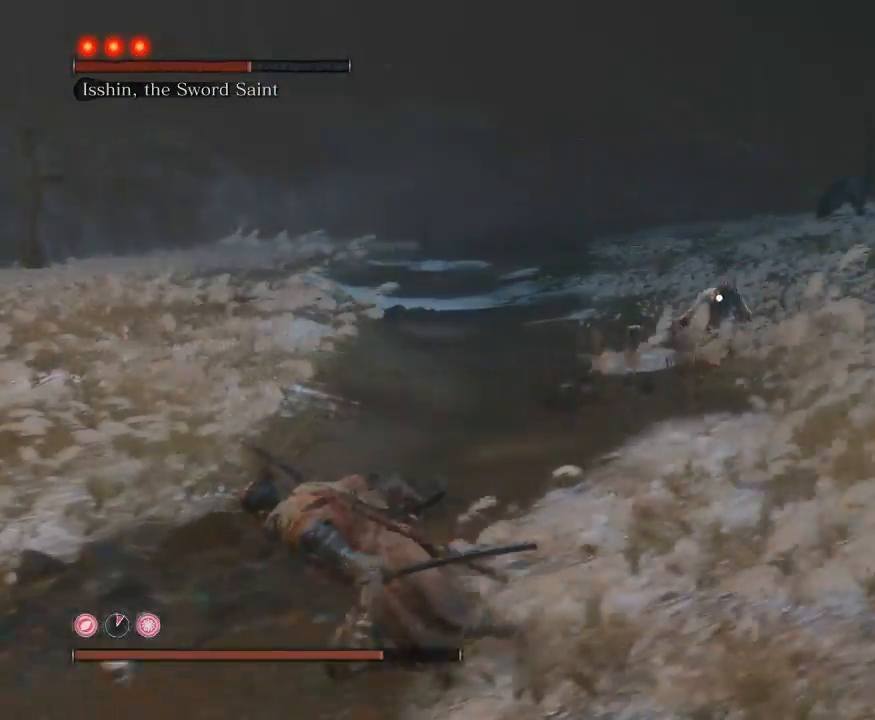
{"buttons": ["B"], "left_stick": "down-left", "right_stick": "center", "events": []}
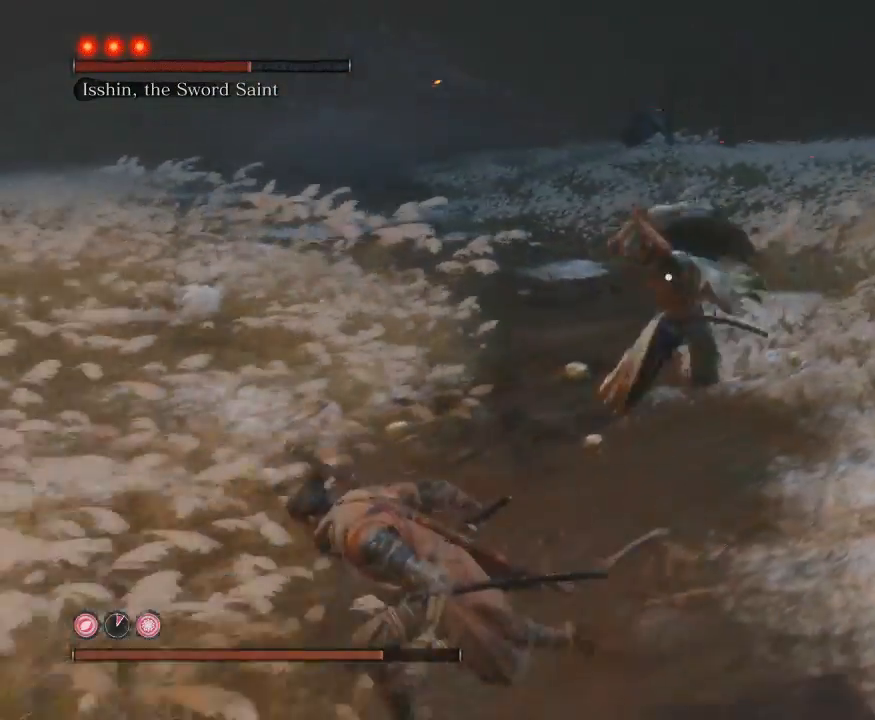
{"buttons": ["B"], "left_stick": "left", "right_stick": "center", "events": [[100, "left_stick", "left"]]}
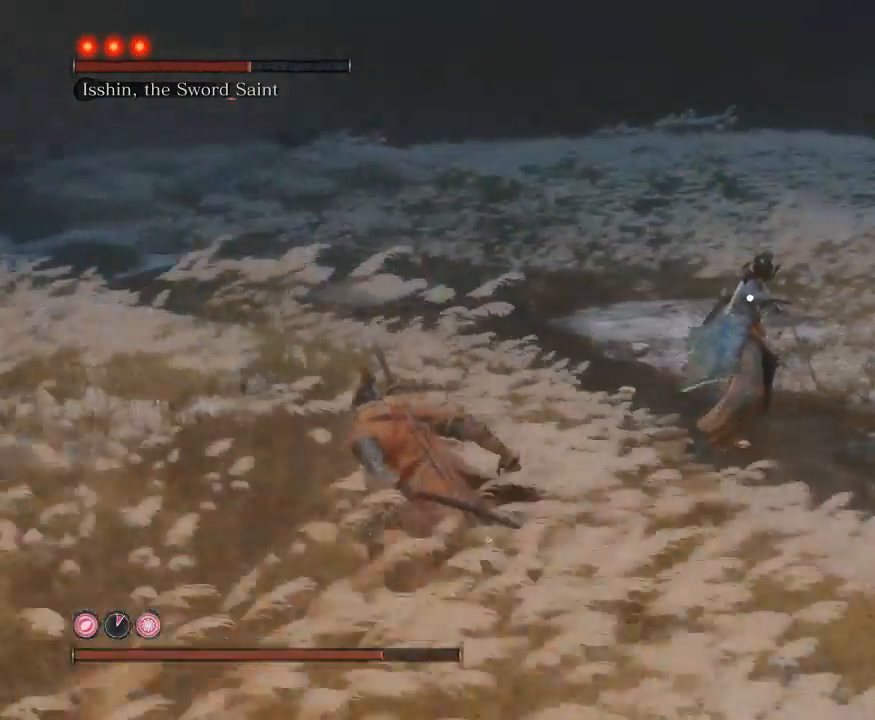
{"buttons": ["B"], "left_stick": "left", "right_stick": "center", "events": []}
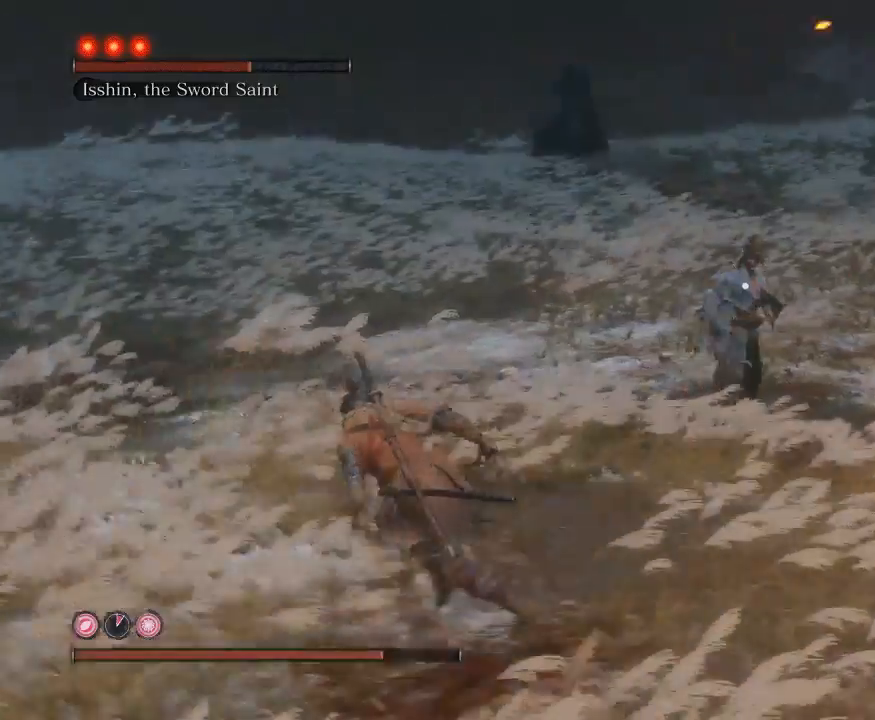
{"buttons": ["B"], "left_stick": "left", "right_stick": "center", "events": []}
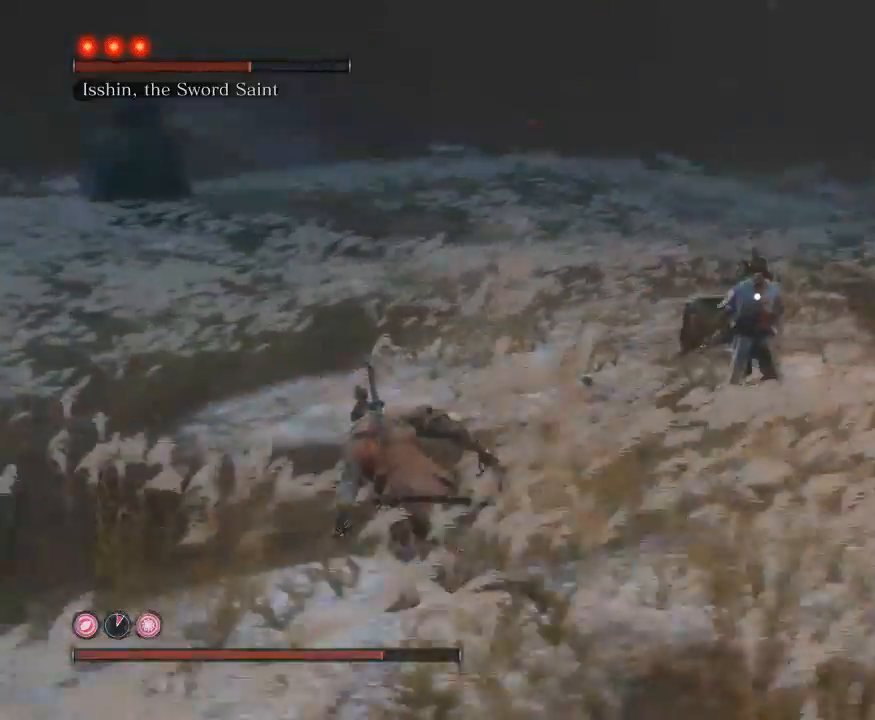
{"buttons": ["B"], "left_stick": "left", "right_stick": "center", "events": []}
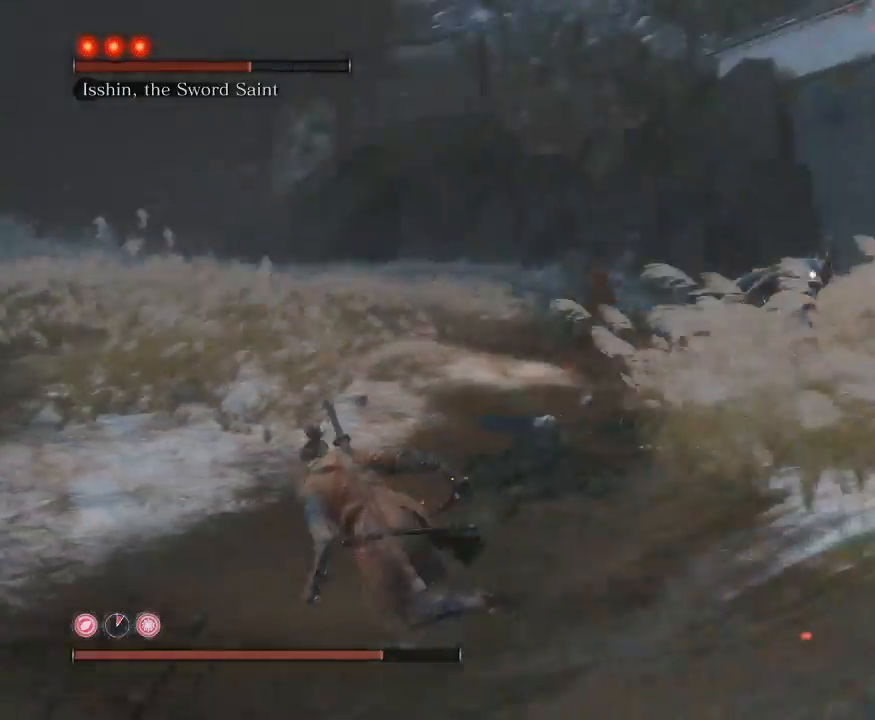
{"buttons": ["B"], "left_stick": "left", "right_stick": "center", "events": []}
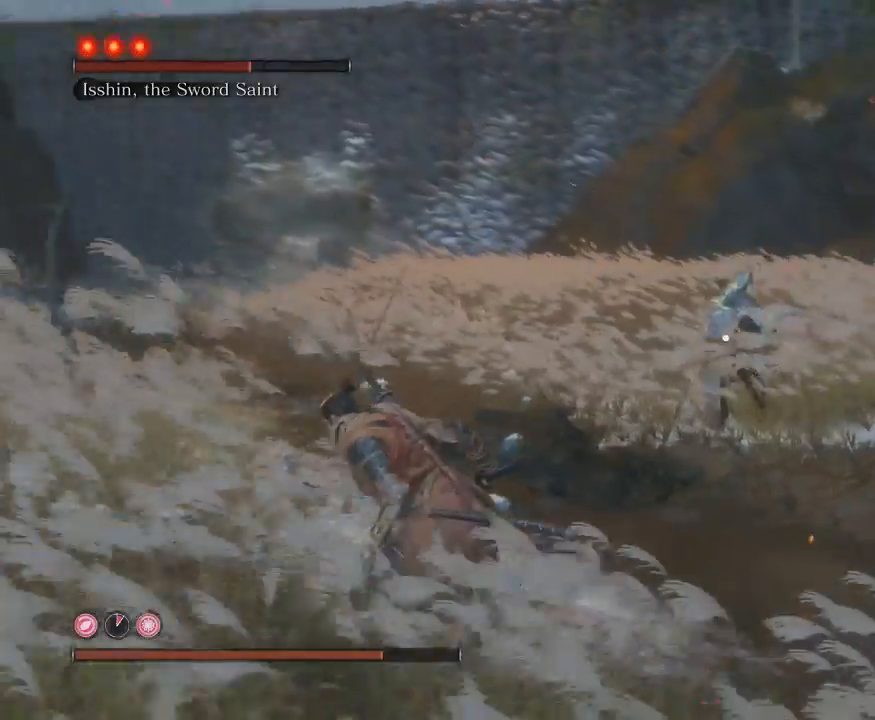
{"buttons": ["B"], "left_stick": "left", "right_stick": "center", "events": []}
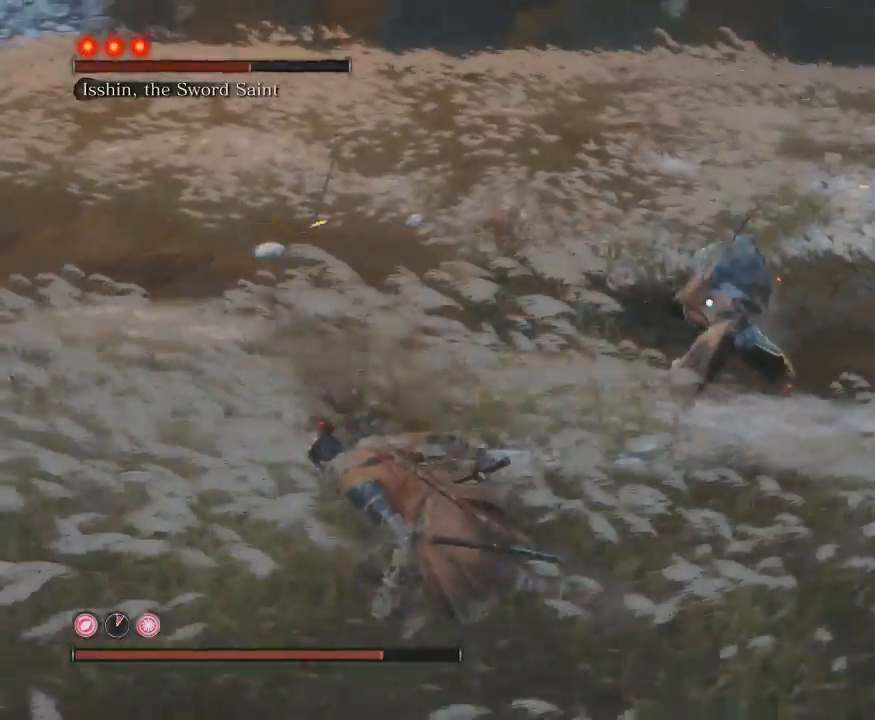
{"buttons": ["B"], "left_stick": "left", "right_stick": "center", "events": []}
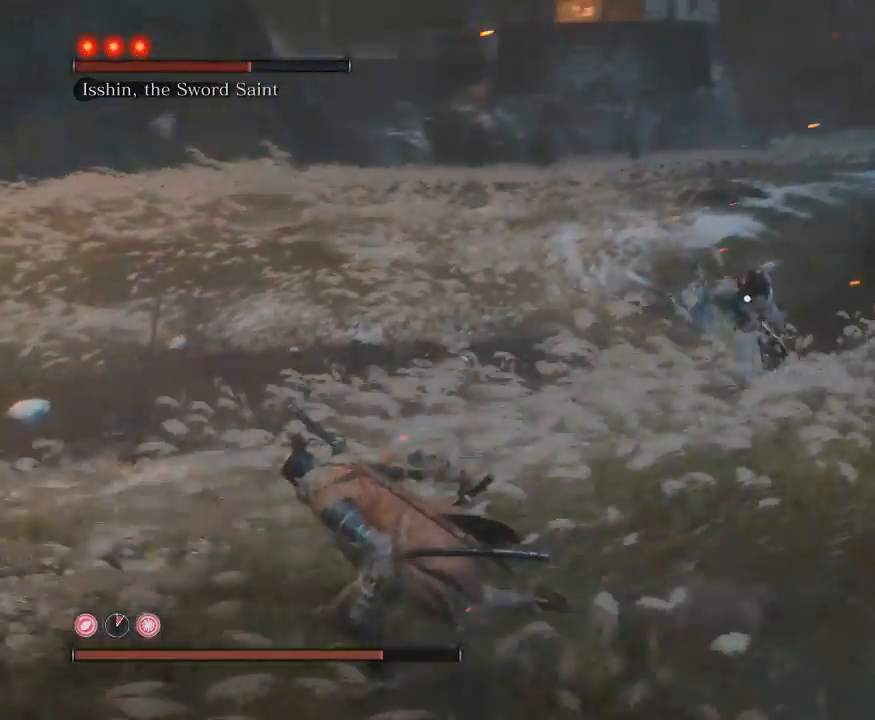
{"buttons": ["B"], "left_stick": "up-left", "right_stick": "center", "events": [[417, "left_stick", "up-left"]]}
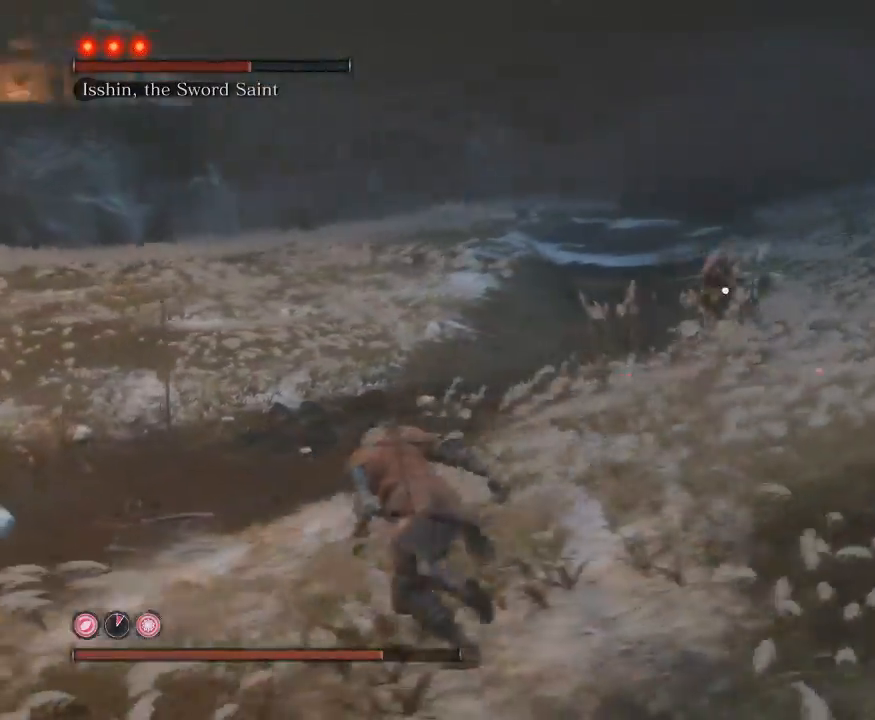
{"buttons": ["B"], "left_stick": "up-left", "right_stick": "center", "events": []}
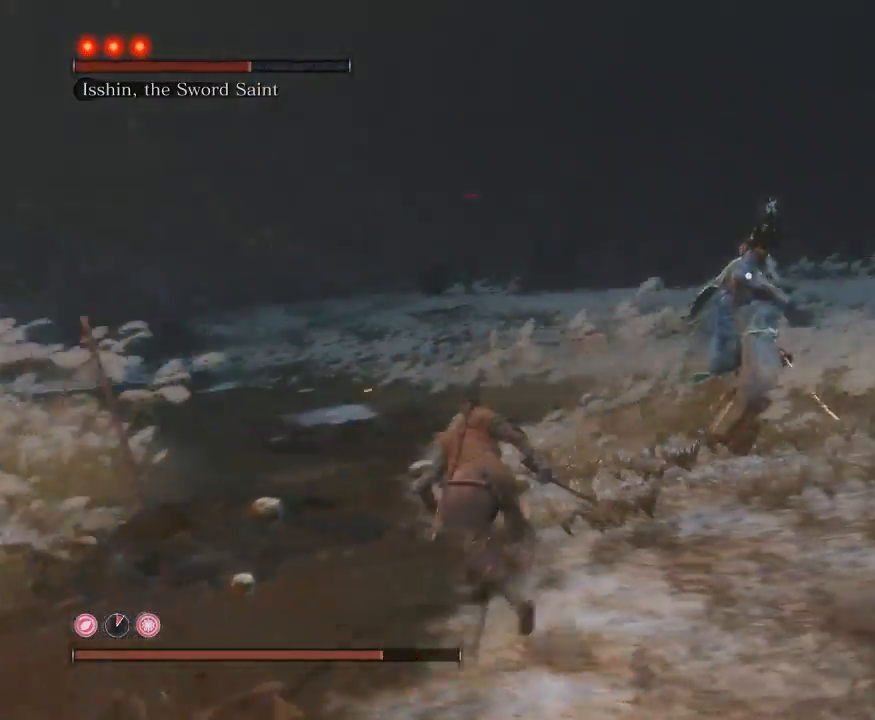
{"buttons": ["B", "R1"], "left_stick": "up-left", "right_stick": "center"}